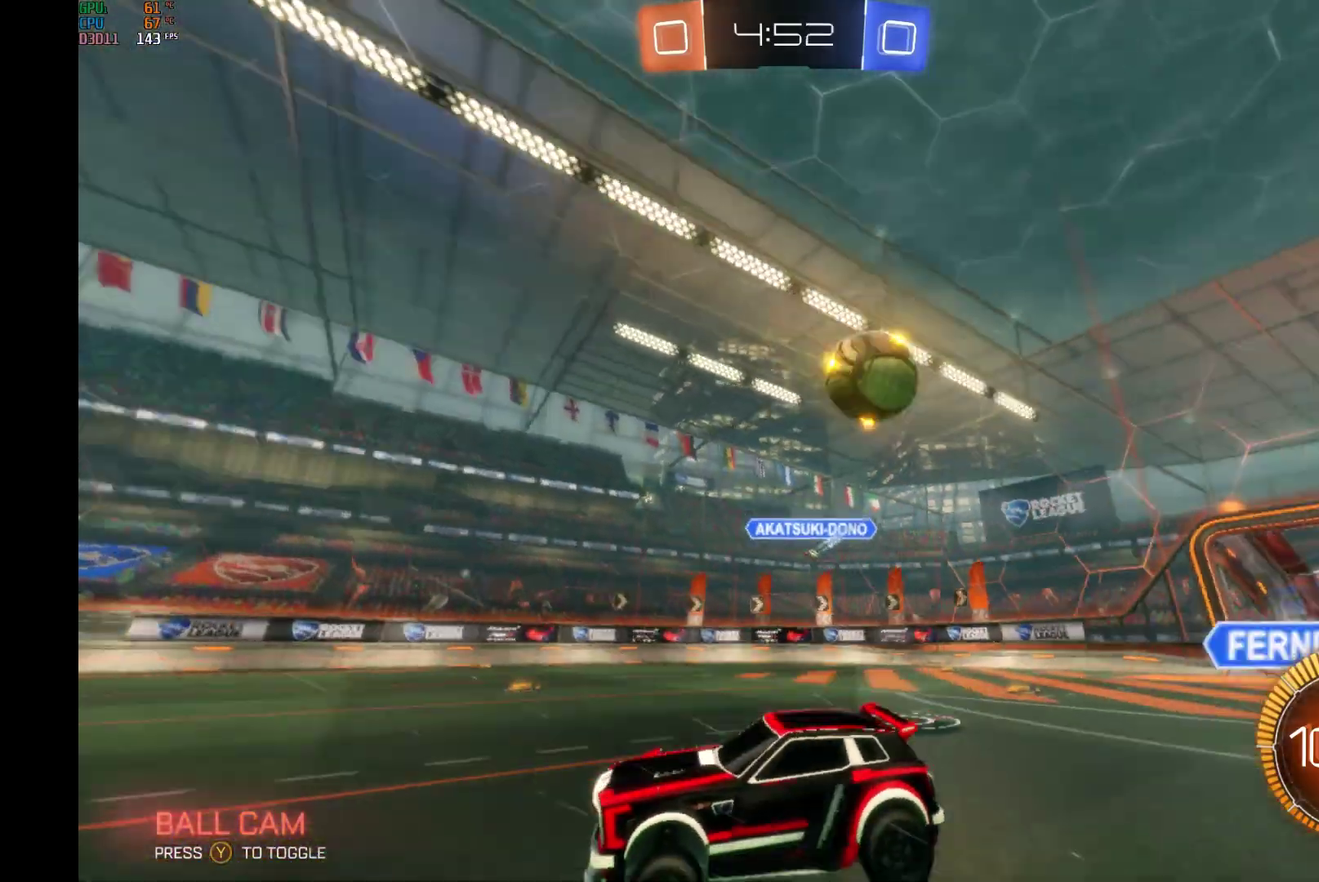
Gameplay with a controller (Xbox layout); each line is a JSON object with the inputs held at the frame after it. "events" lists button and stick changes between this image and that frame as [ms after this image, input, new state], when the widget could be followed in between. Not read: L3 R3.
{"buttons": ["R2"], "left_stick": "right", "events": []}
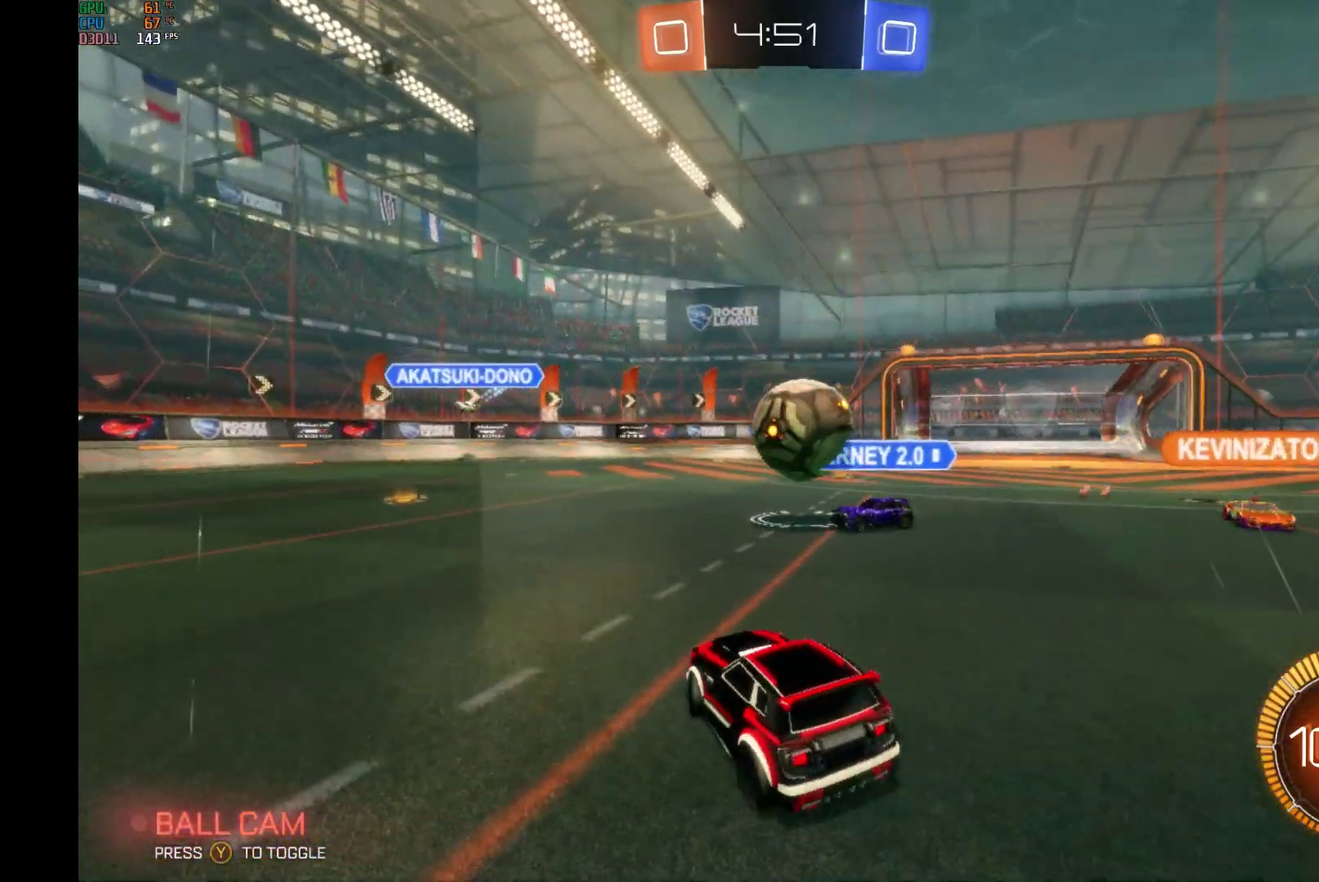
{"buttons": ["B", "R2"], "left_stick": "left", "events": [[167, "left_stick", "center"], [233, "left_stick", "left"], [467, "B", "down"]]}
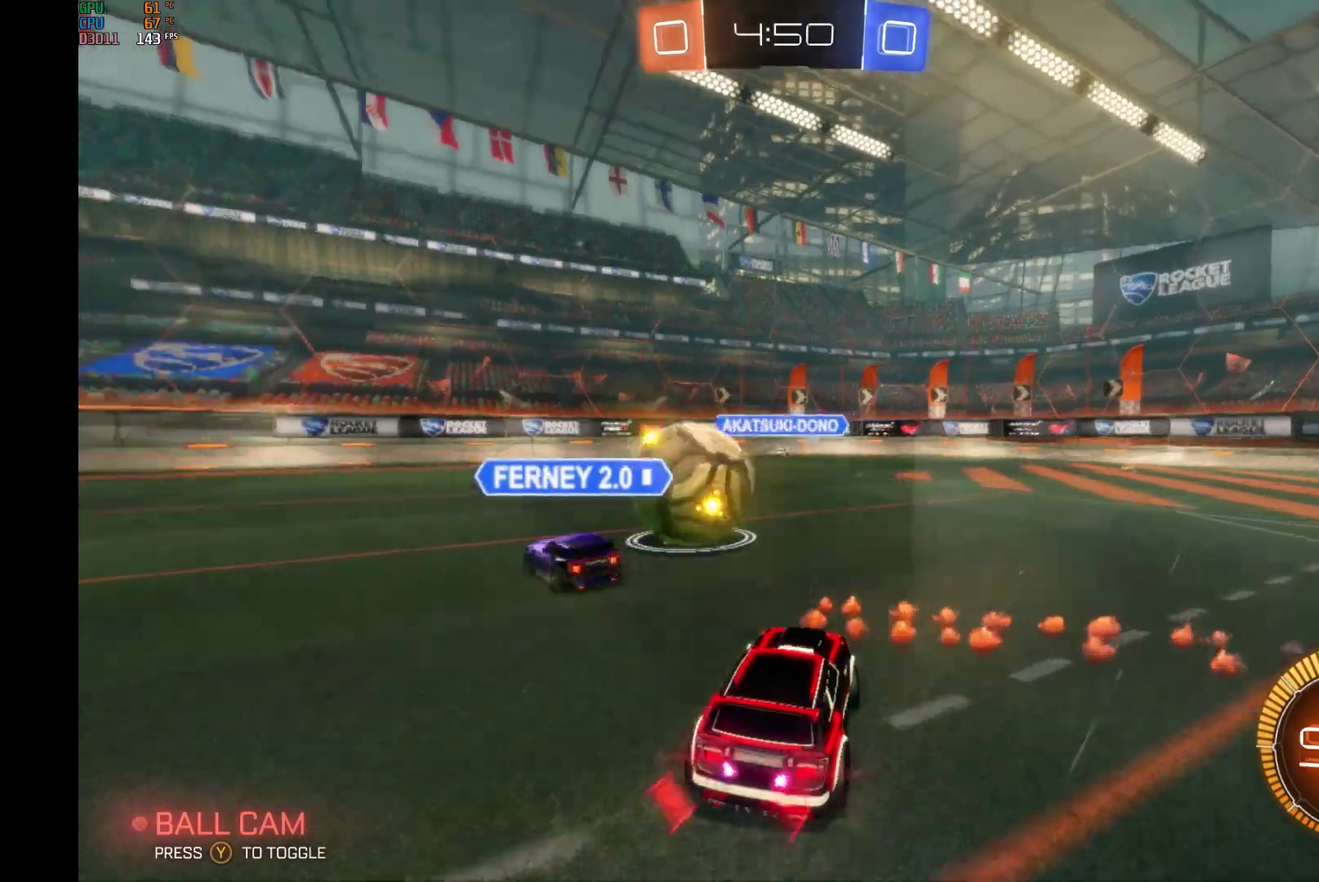
{"buttons": ["B", "R2"], "left_stick": "right", "events": [[200, "left_stick", "center"], [367, "left_stick", "right"]]}
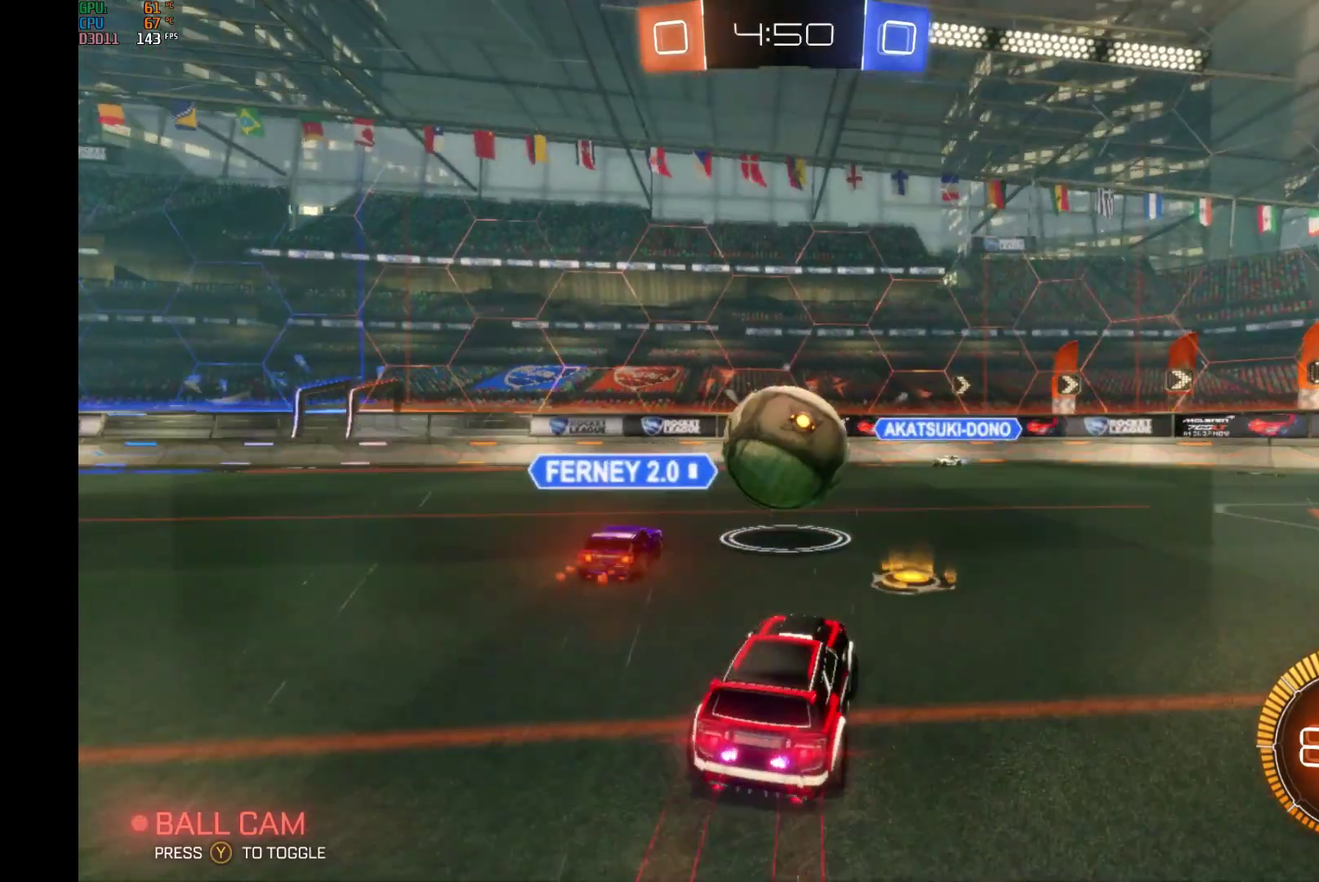
{"buttons": ["A", "B", "L1", "R2"], "left_stick": "up", "events": [[33, "left_stick", "center"], [300, "A", "down"], [333, "L1", "down"], [333, "left_stick", "up"], [400, "B", "up"], [433, "A", "up"], [467, "B", "down"], [500, "A", "down"]]}
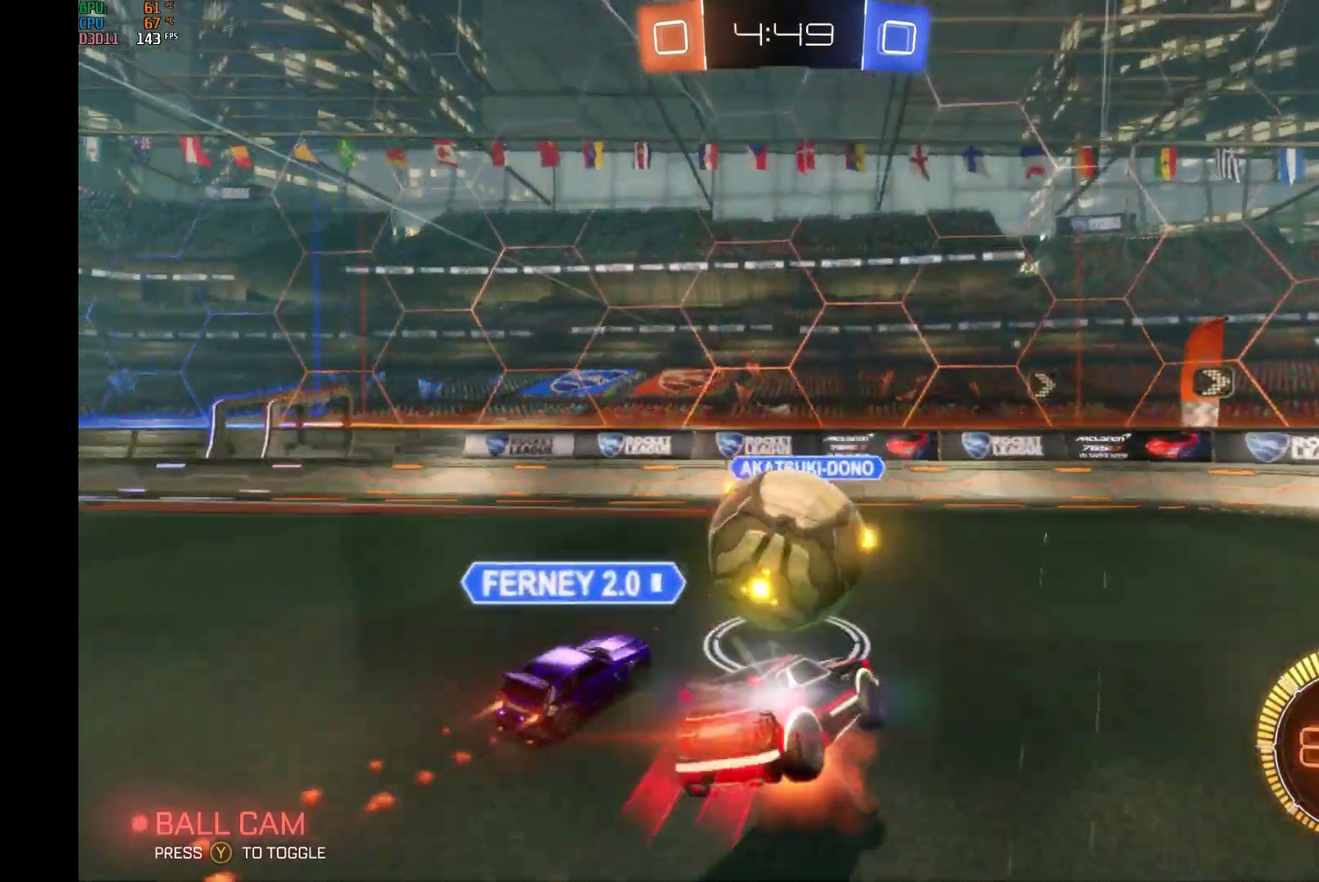
{"buttons": ["R2"], "left_stick": "right", "events": [[33, "left_stick", "up-right"], [133, "A", "up"], [300, "B", "up"], [400, "L1", "up"], [467, "left_stick", "right"]]}
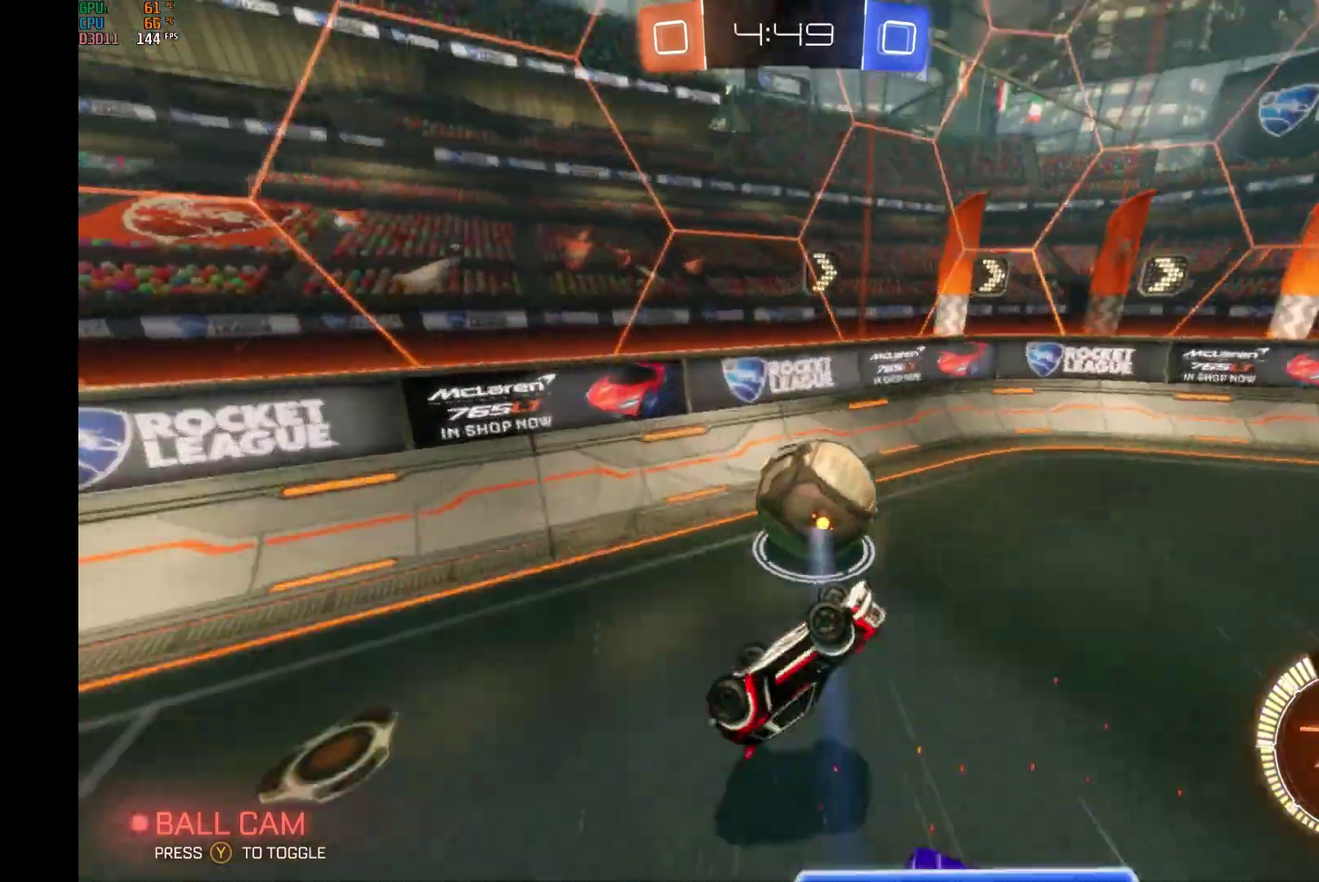
{"buttons": ["R2"], "left_stick": "right", "events": [[200, "left_stick", "center"], [467, "left_stick", "right"]]}
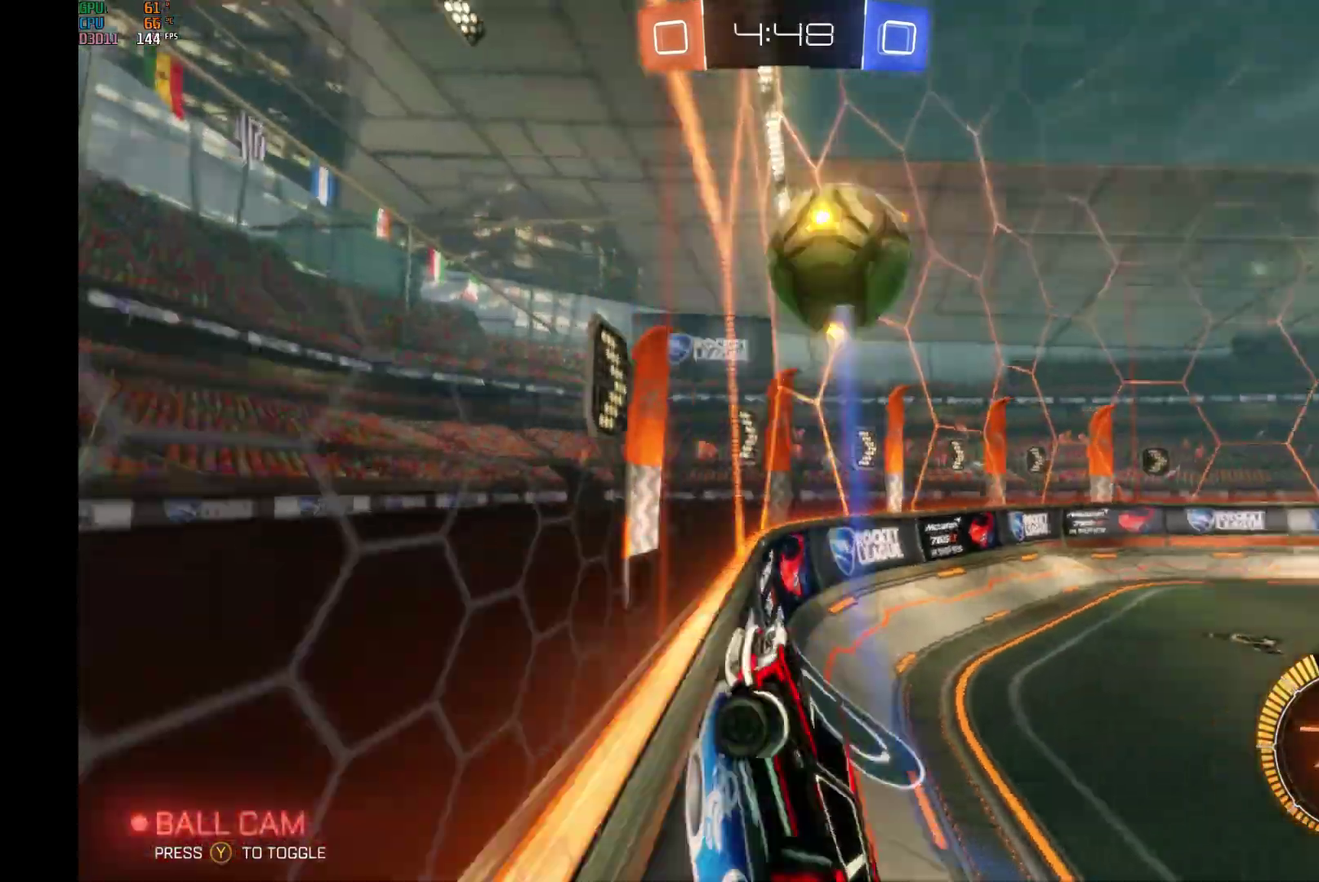
{"buttons": ["R2"], "left_stick": "right", "events": []}
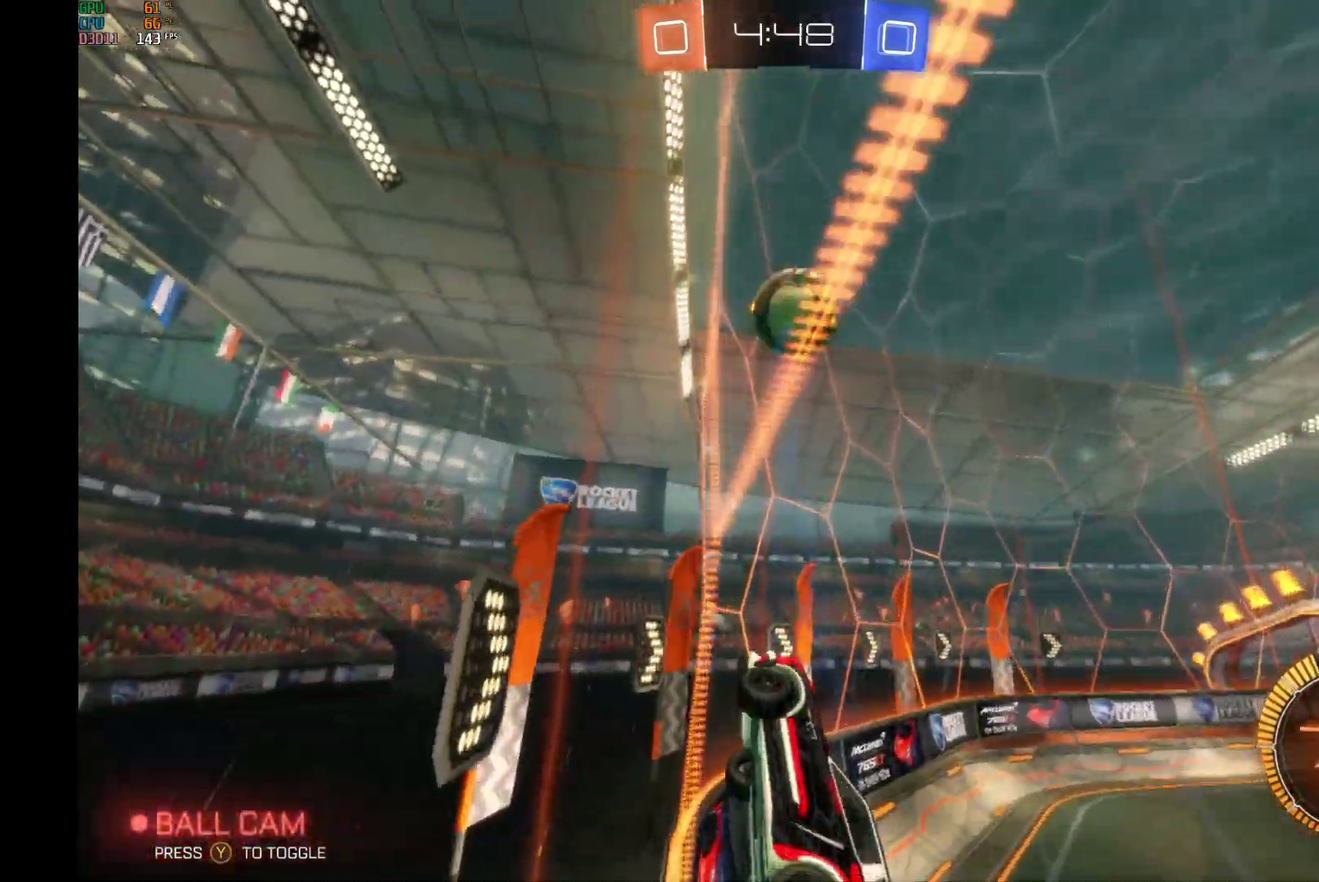
{"buttons": ["Y", "R2"], "left_stick": "center", "events": [[367, "left_stick", "center"], [433, "Y", "down"]]}
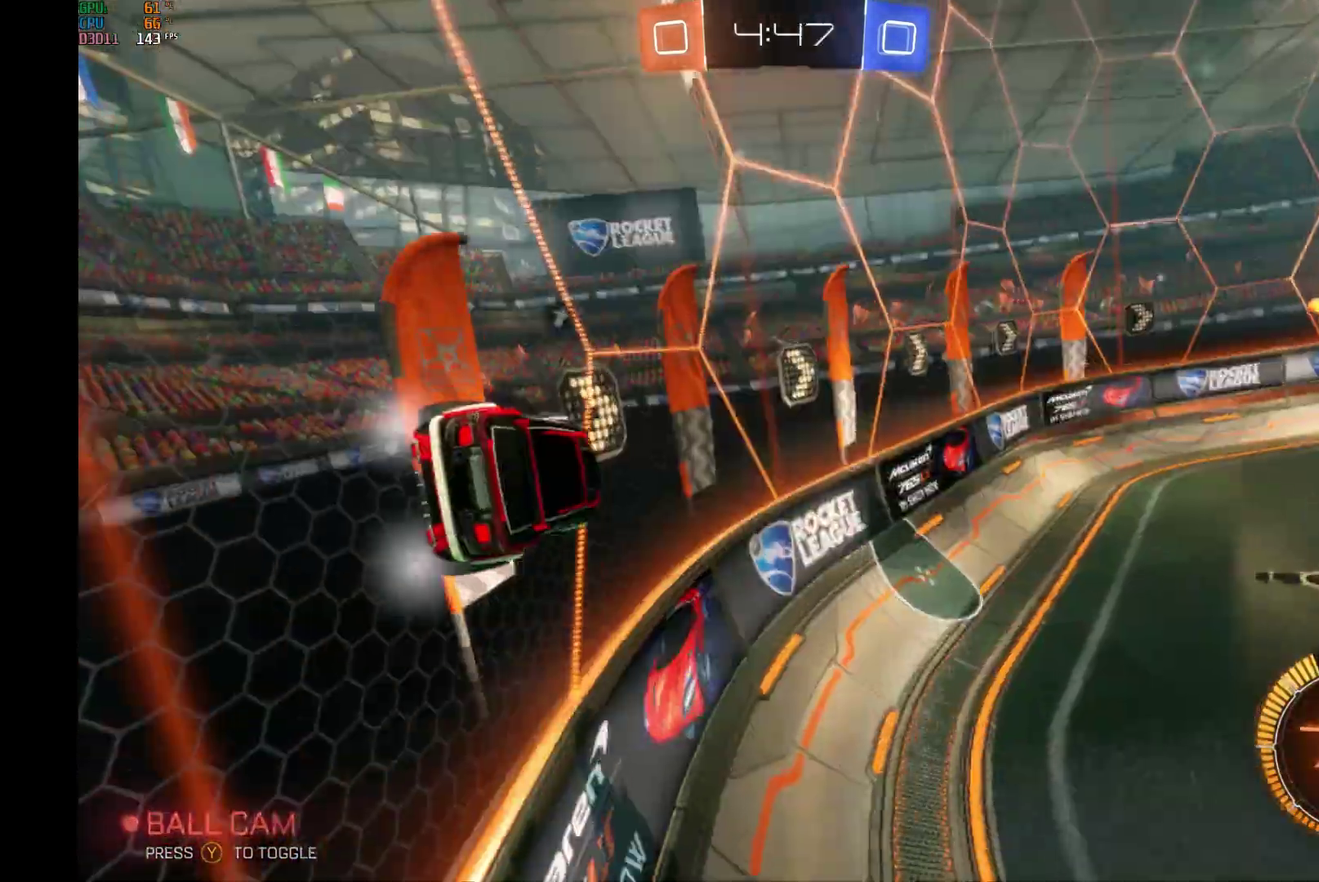
{"buttons": ["R2"], "left_stick": "center", "events": [[100, "Y", "up"]]}
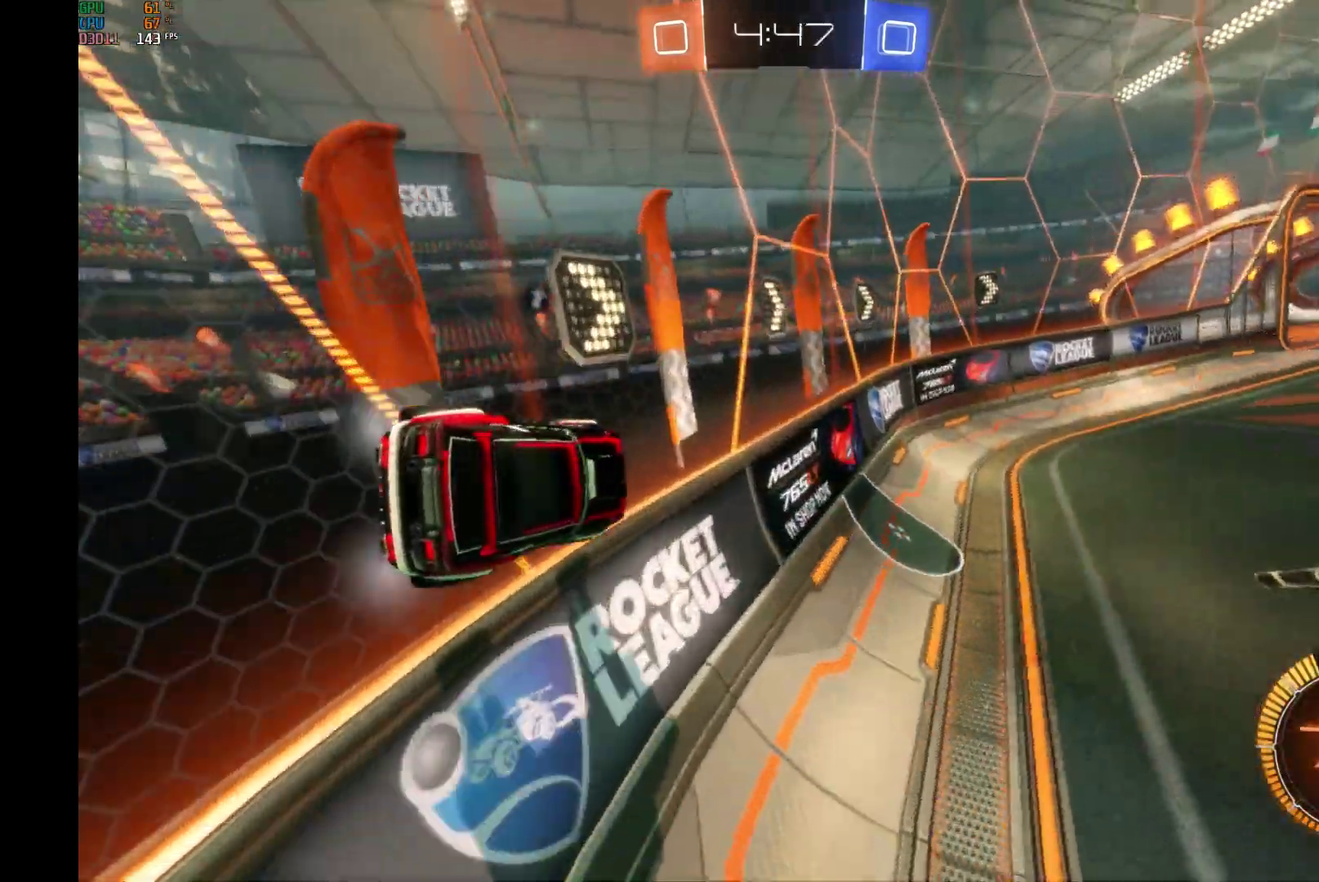
{"buttons": ["R2"], "left_stick": "center", "events": [[133, "left_stick", "right"], [233, "left_stick", "center"]]}
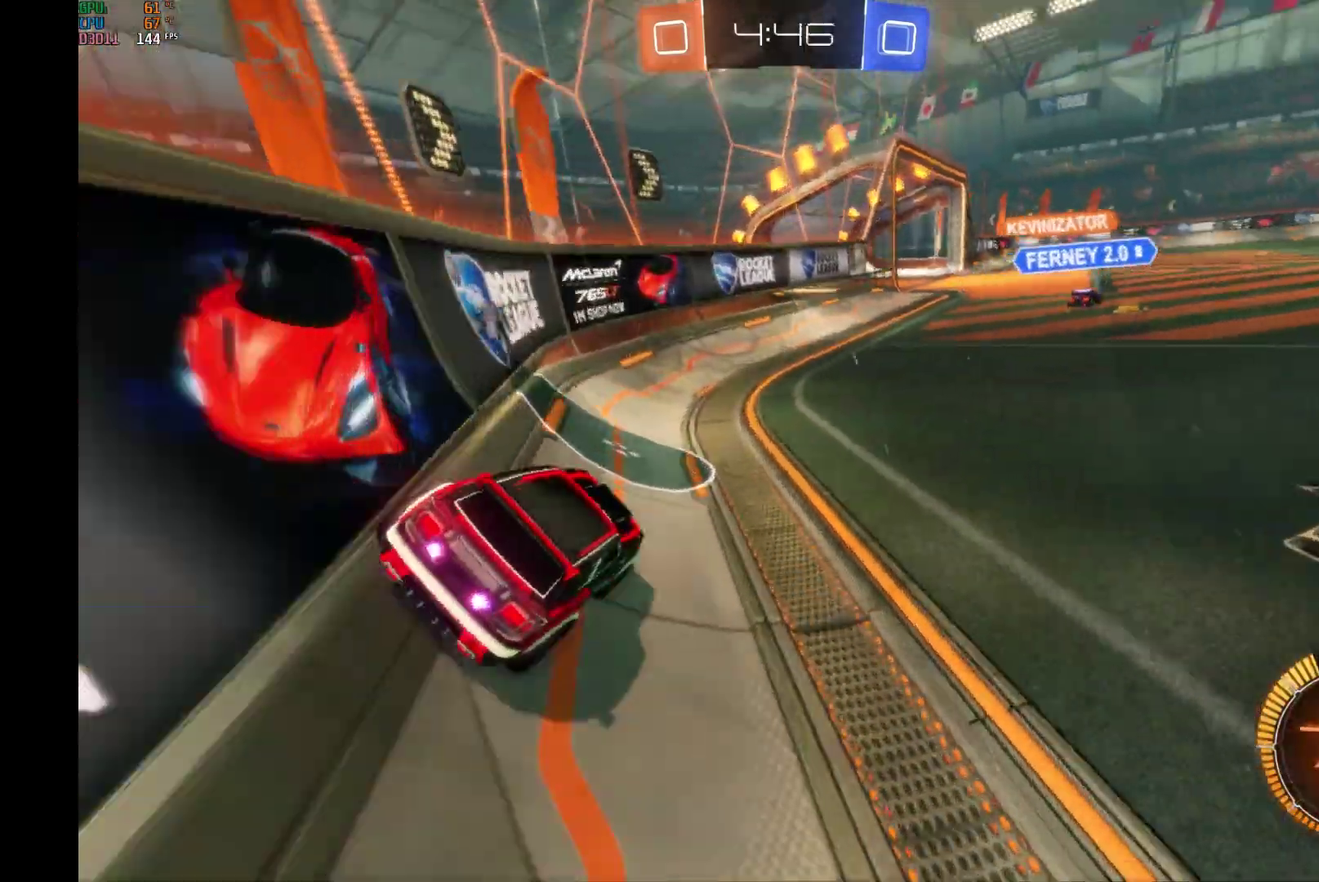
{"buttons": ["R2"], "left_stick": "right", "events": [[167, "left_stick", "right"]]}
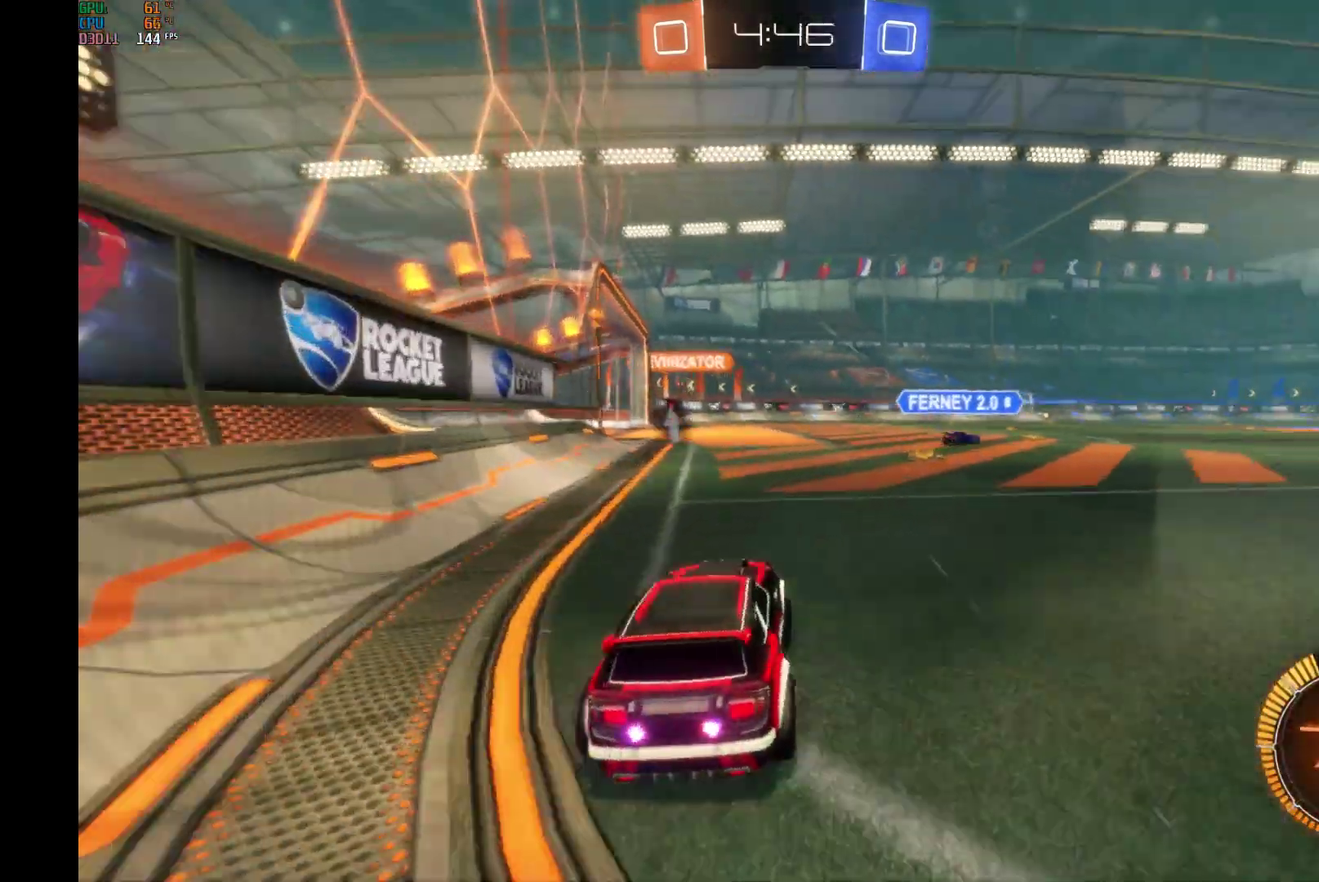
{"buttons": ["R2"], "left_stick": "center", "events": [[200, "left_stick", "center"], [333, "Y", "down"], [467, "Y", "up"]]}
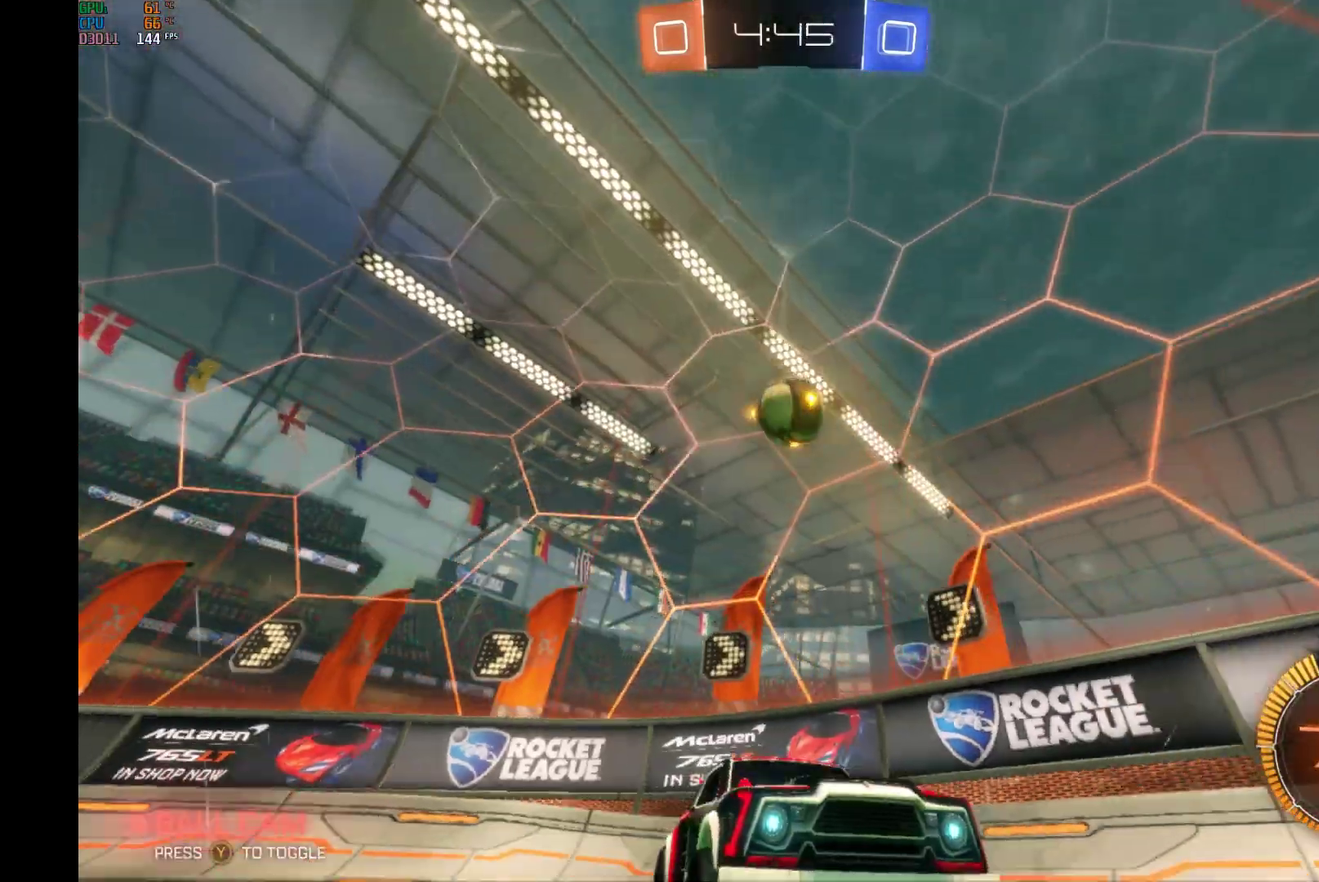
{"buttons": ["R2"], "left_stick": "center", "events": [[233, "left_stick", "left"], [400, "left_stick", "center"]]}
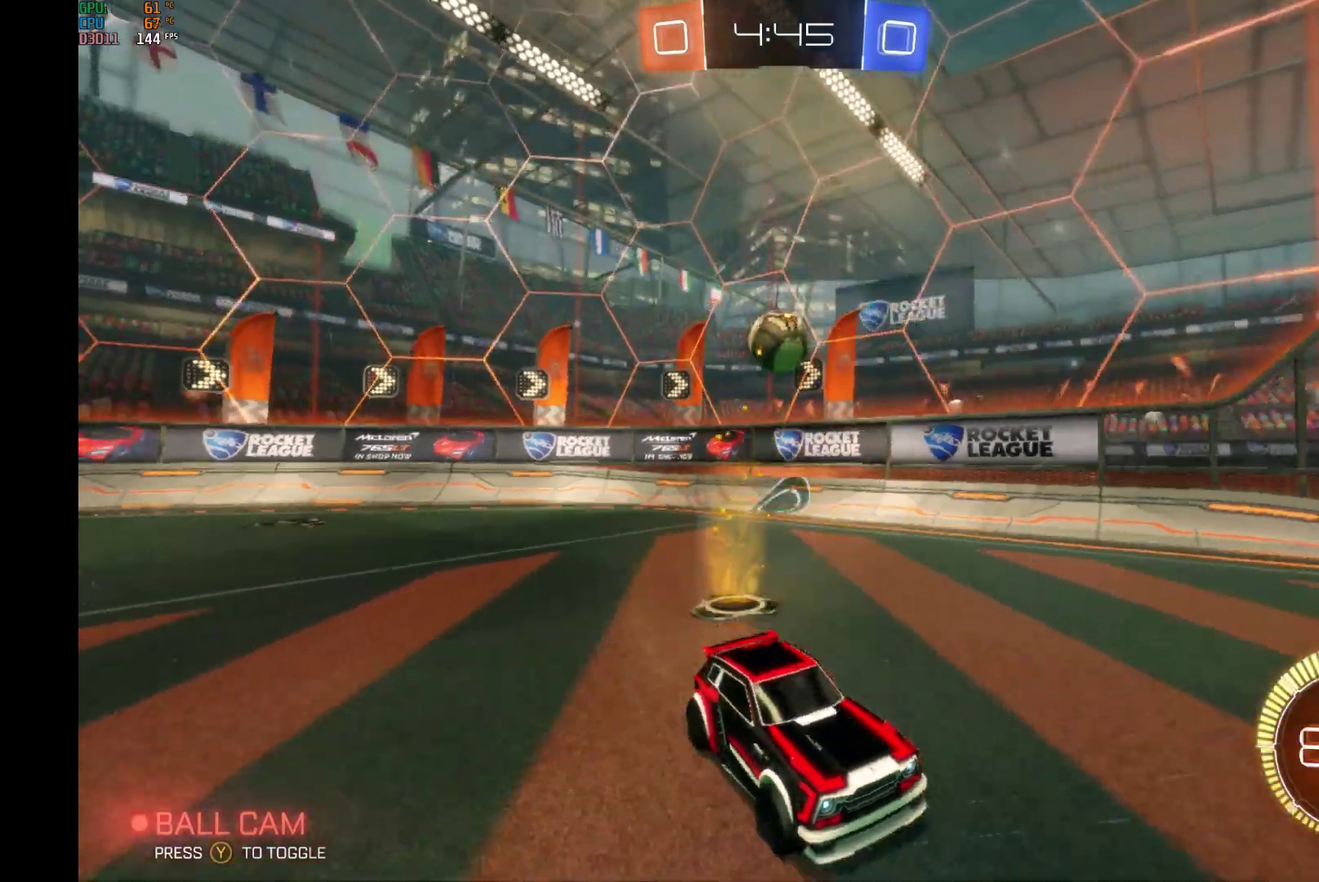
{"buttons": ["R2"], "left_stick": "center", "events": []}
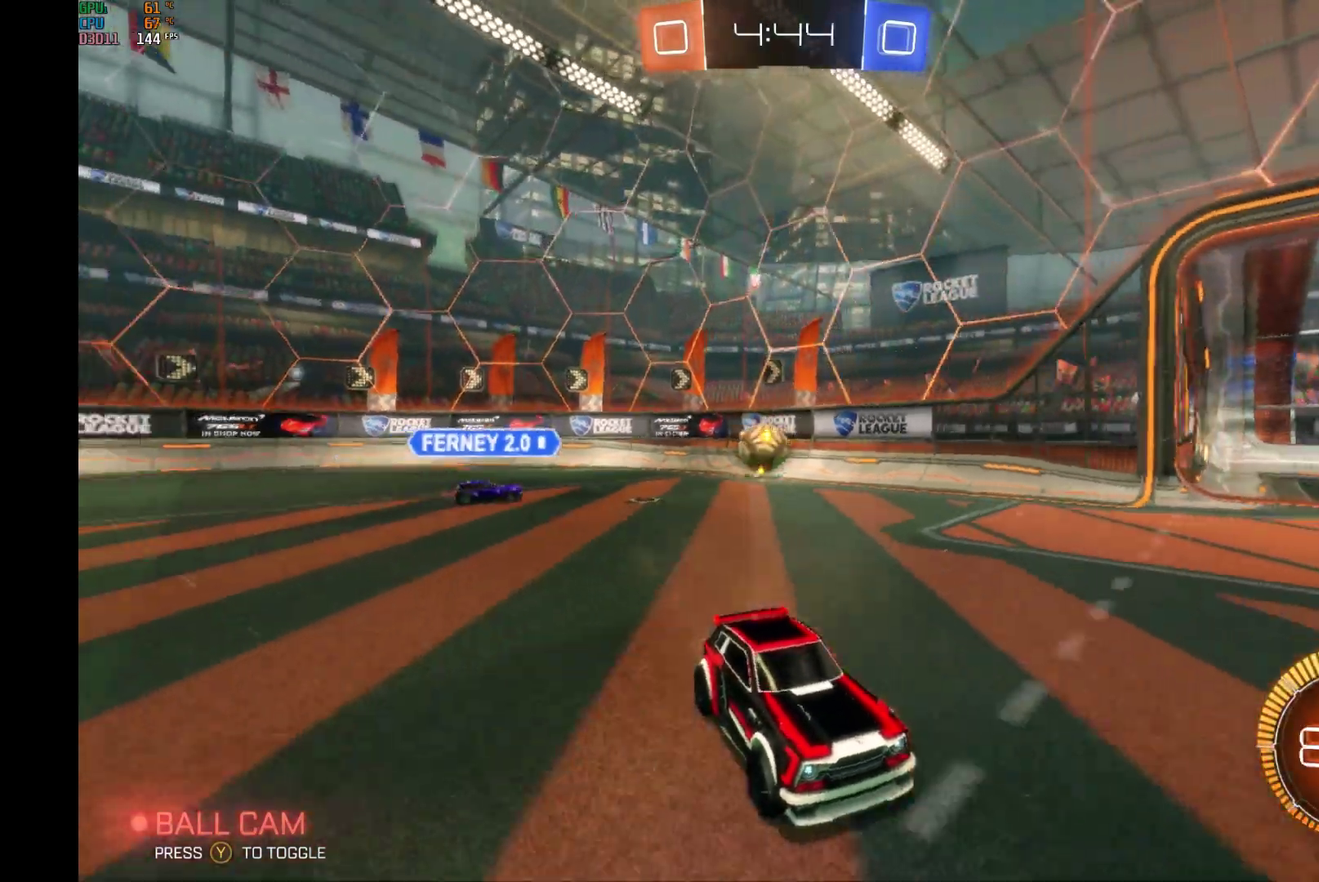
{"buttons": ["R2"], "left_stick": "left", "events": [[100, "left_stick", "left"], [167, "X", "down"], [333, "X", "up"]]}
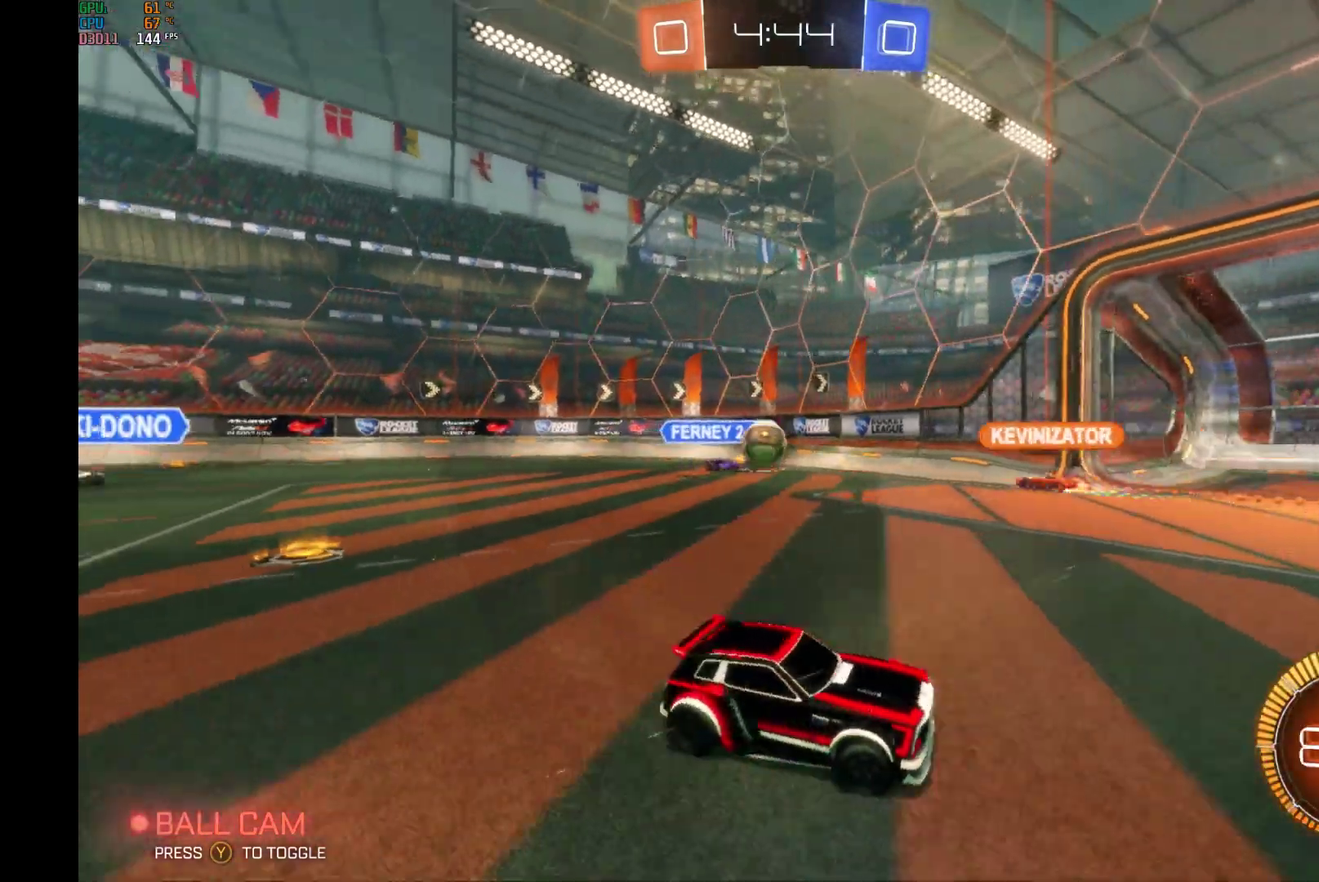
{"buttons": ["R2"], "left_stick": "left", "events": []}
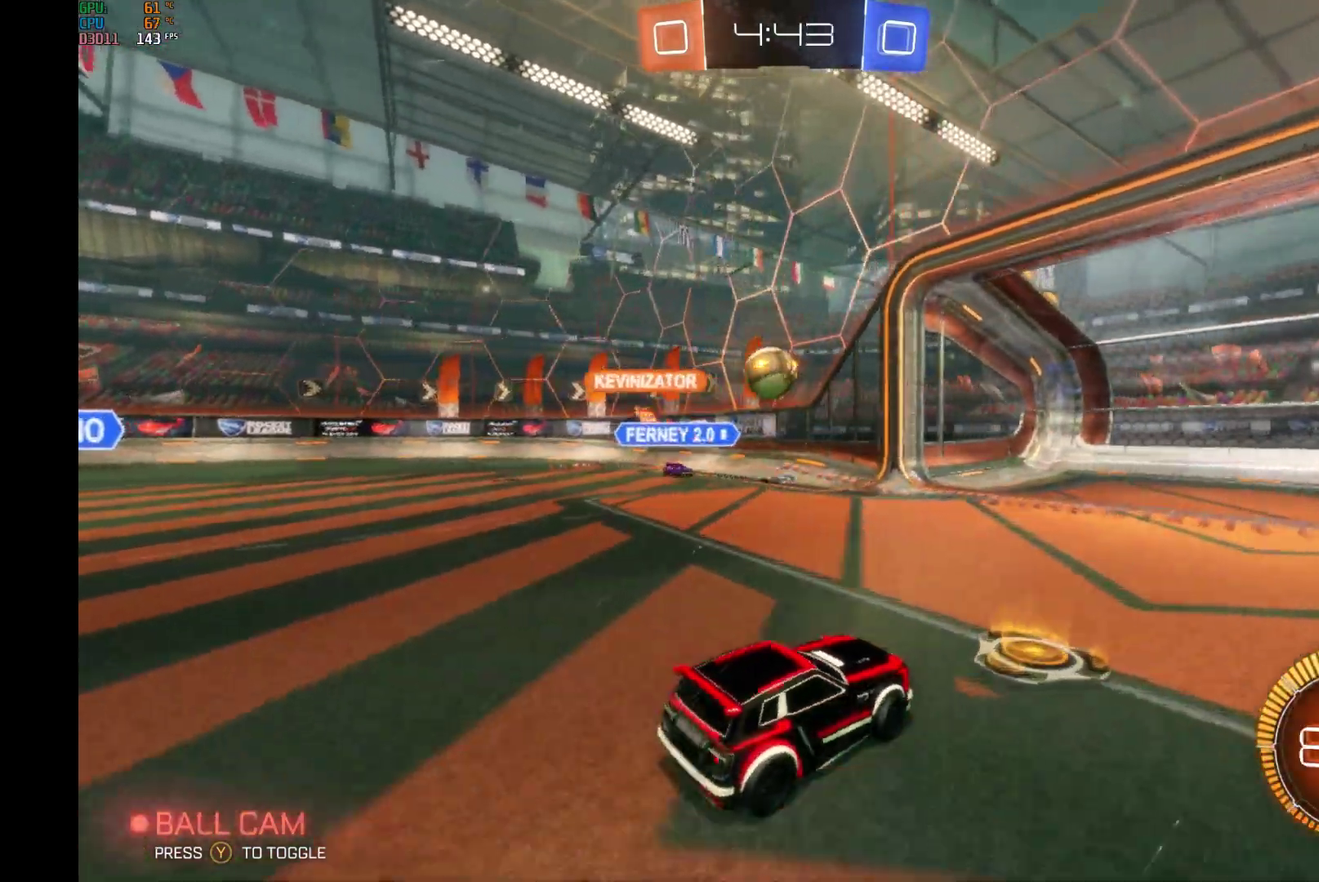
{"buttons": ["A", "R1", "R2"], "left_stick": "down", "events": [[33, "X", "down"], [133, "X", "up"], [167, "R2", "up"], [200, "L2", "down"], [367, "L2", "up"], [367, "R2", "down"], [433, "A", "down"], [433, "left_stick", "down-left"], [467, "R1", "down"], [500, "left_stick", "down"]]}
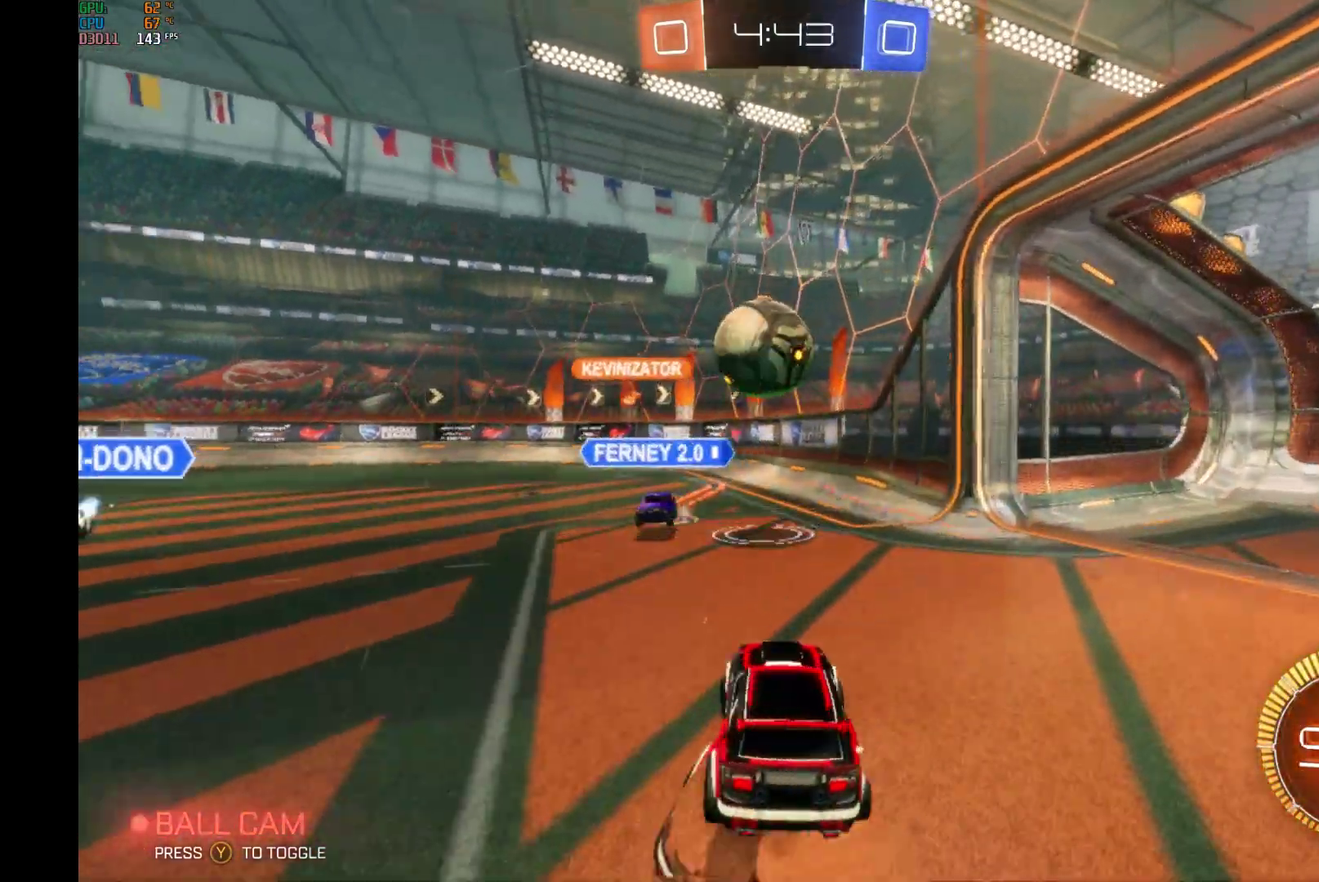
{"buttons": ["B", "L1", "R2"], "left_stick": "up", "events": [[100, "A", "up"], [100, "R1", "up"], [100, "left_stick", "right"], [167, "B", "down"], [167, "L1", "down"], [167, "left_stick", "up-right"], [233, "A", "down"], [233, "left_stick", "up"], [433, "A", "up"]]}
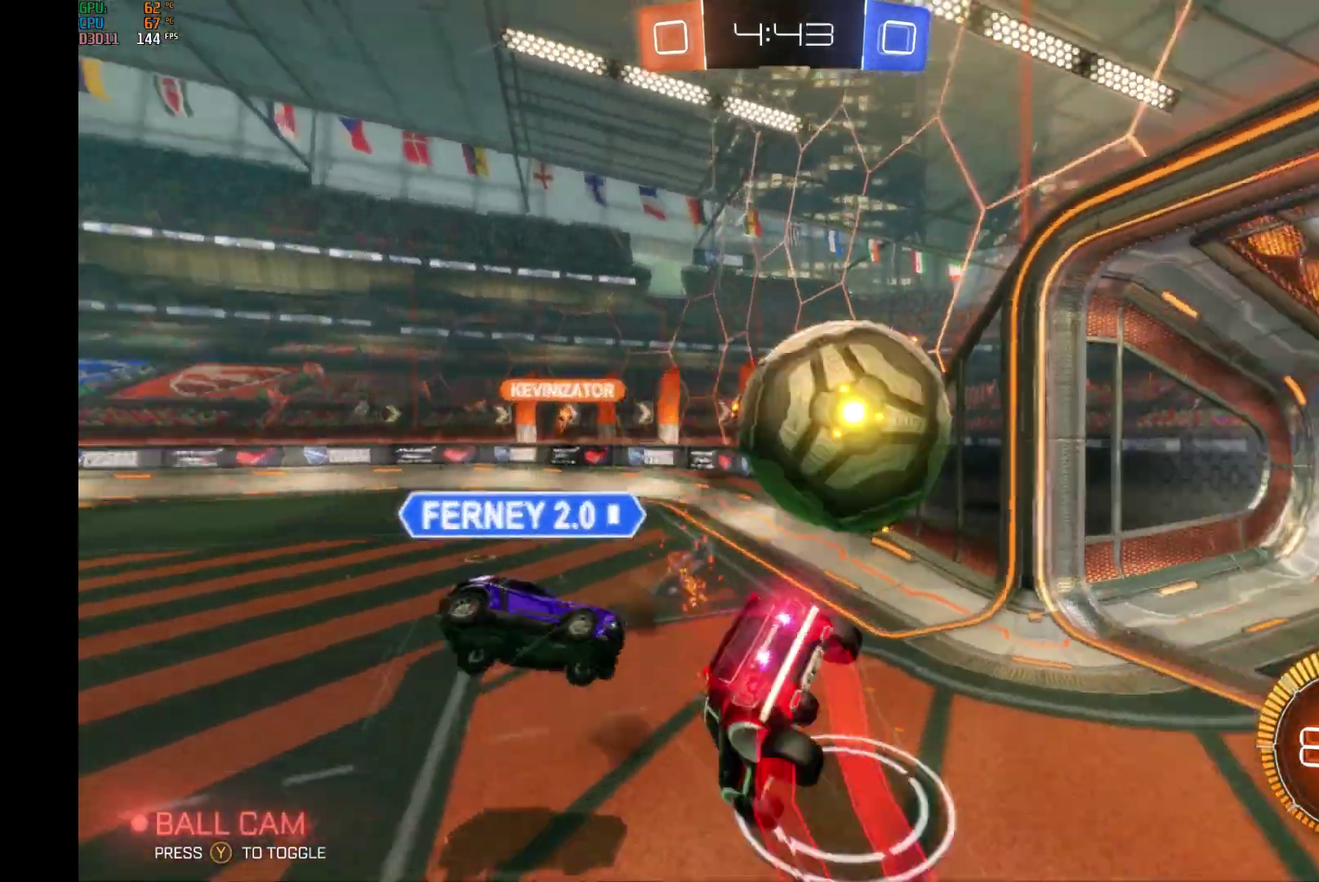
{"buttons": ["R2"], "left_stick": "right", "events": [[67, "B", "up"], [367, "left_stick", "up-right"], [433, "L1", "up"], [467, "left_stick", "right"]]}
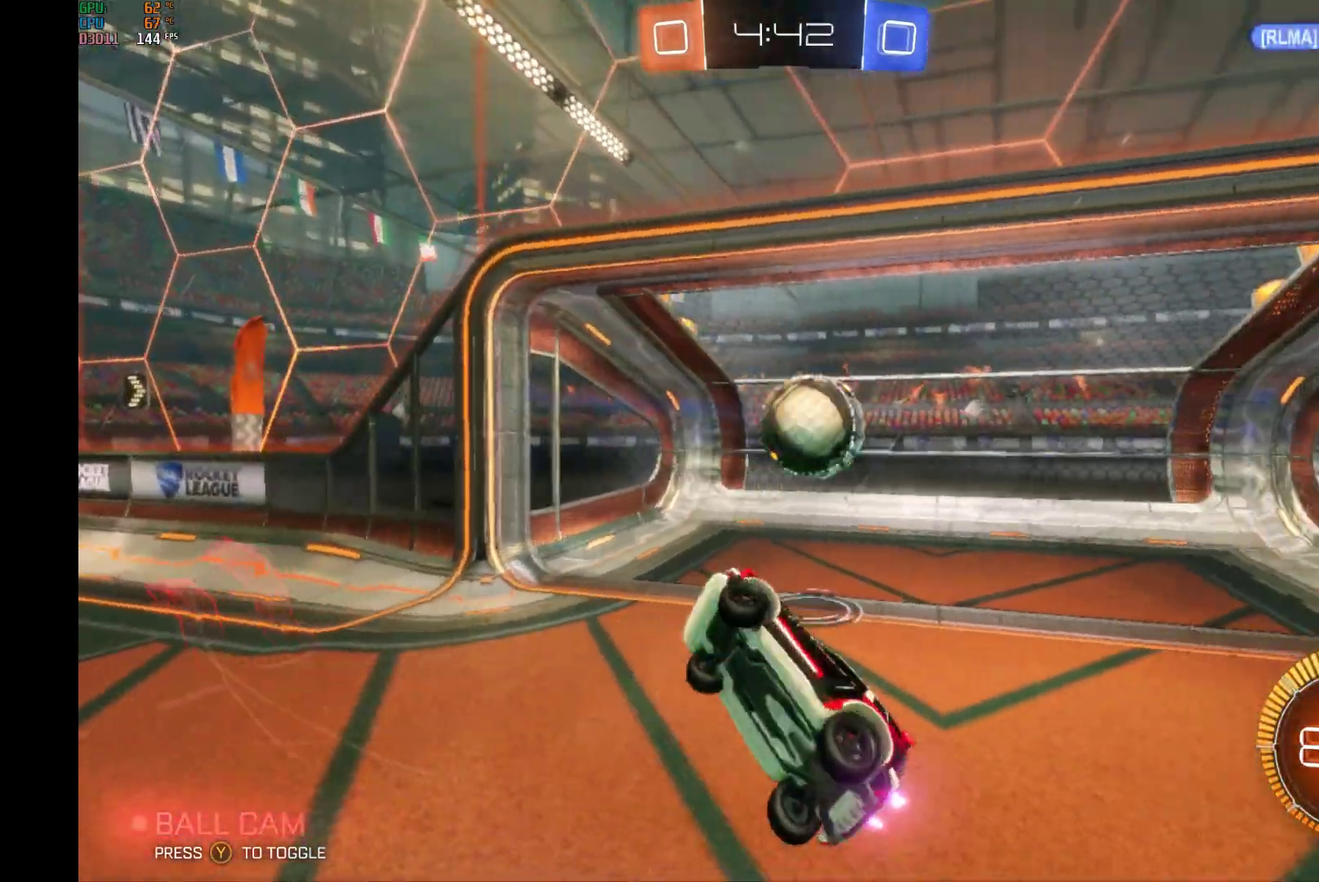
{"buttons": [], "left_stick": "center", "events": [[367, "left_stick", "center"], [433, "R2", "up"]]}
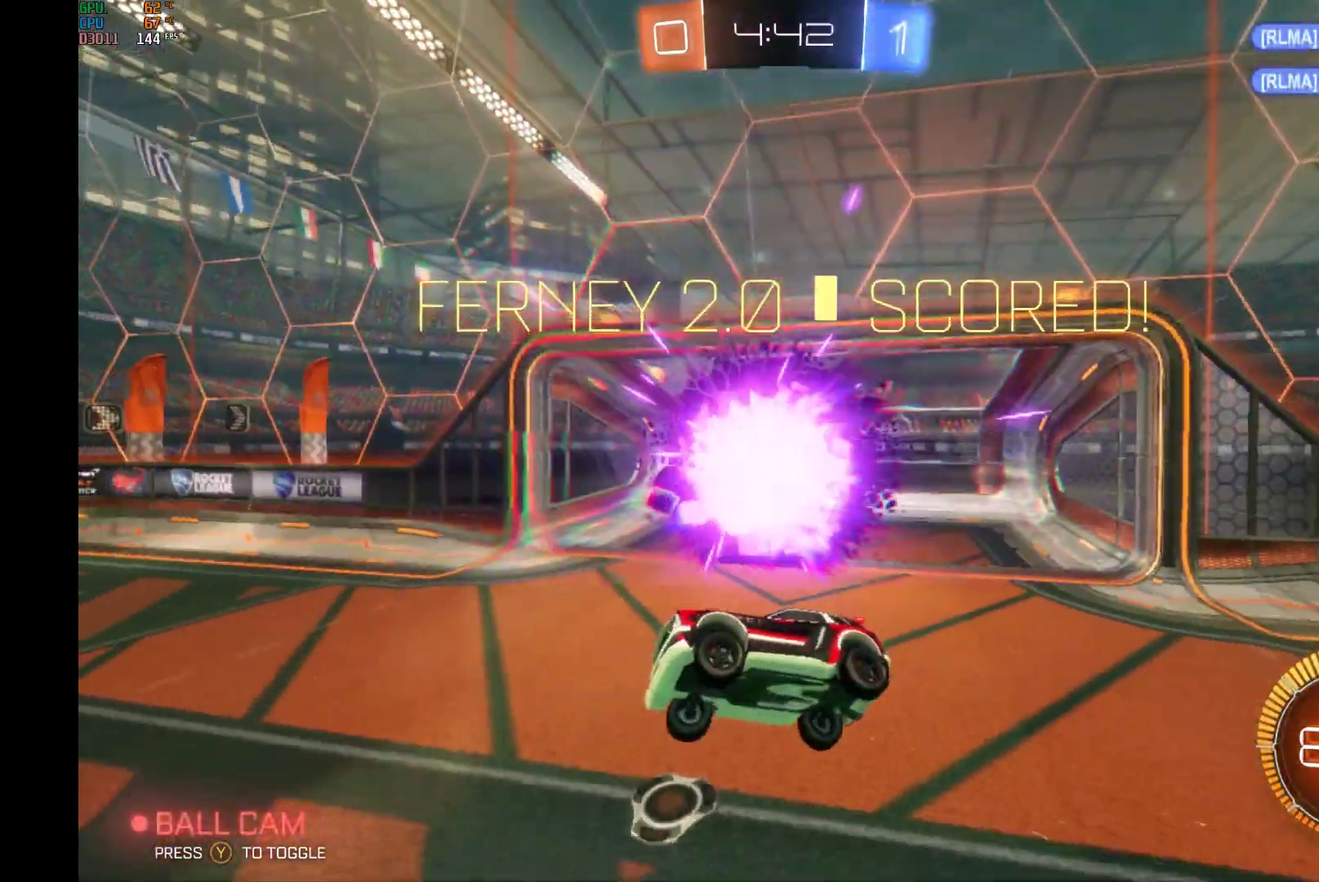
{"buttons": [], "left_stick": "center", "events": []}
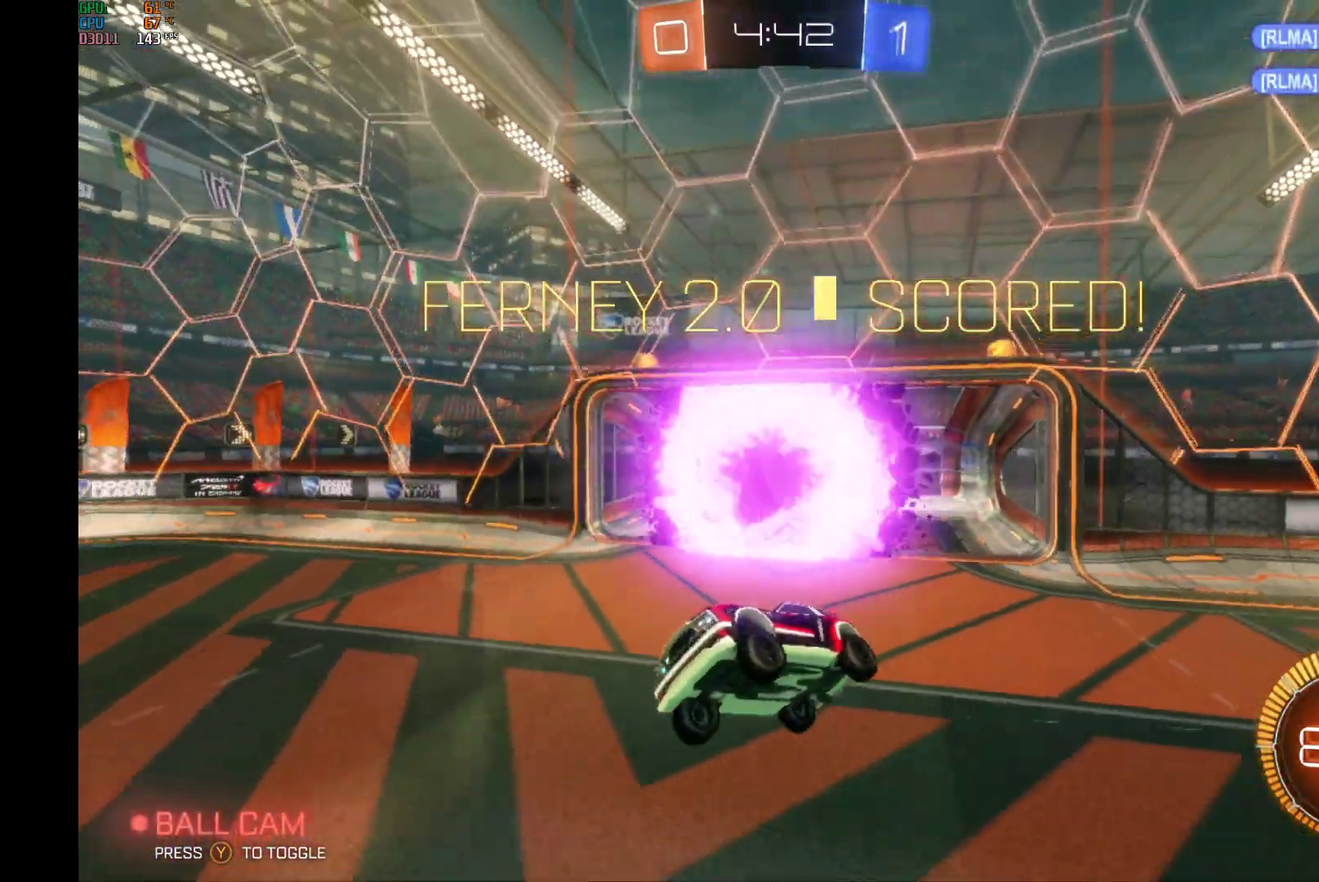
{"buttons": [], "left_stick": "center", "events": []}
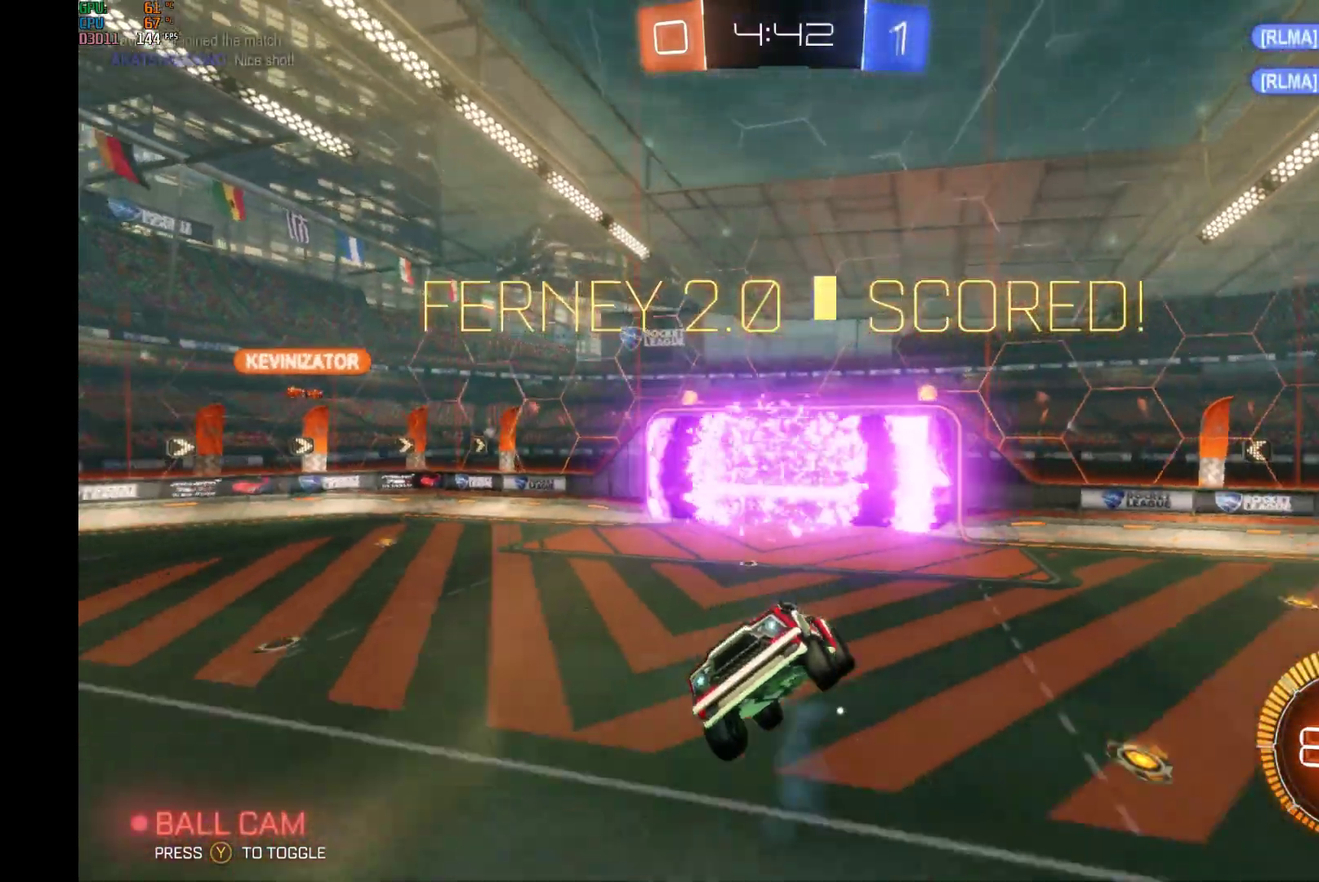
{"buttons": [], "left_stick": "center", "events": []}
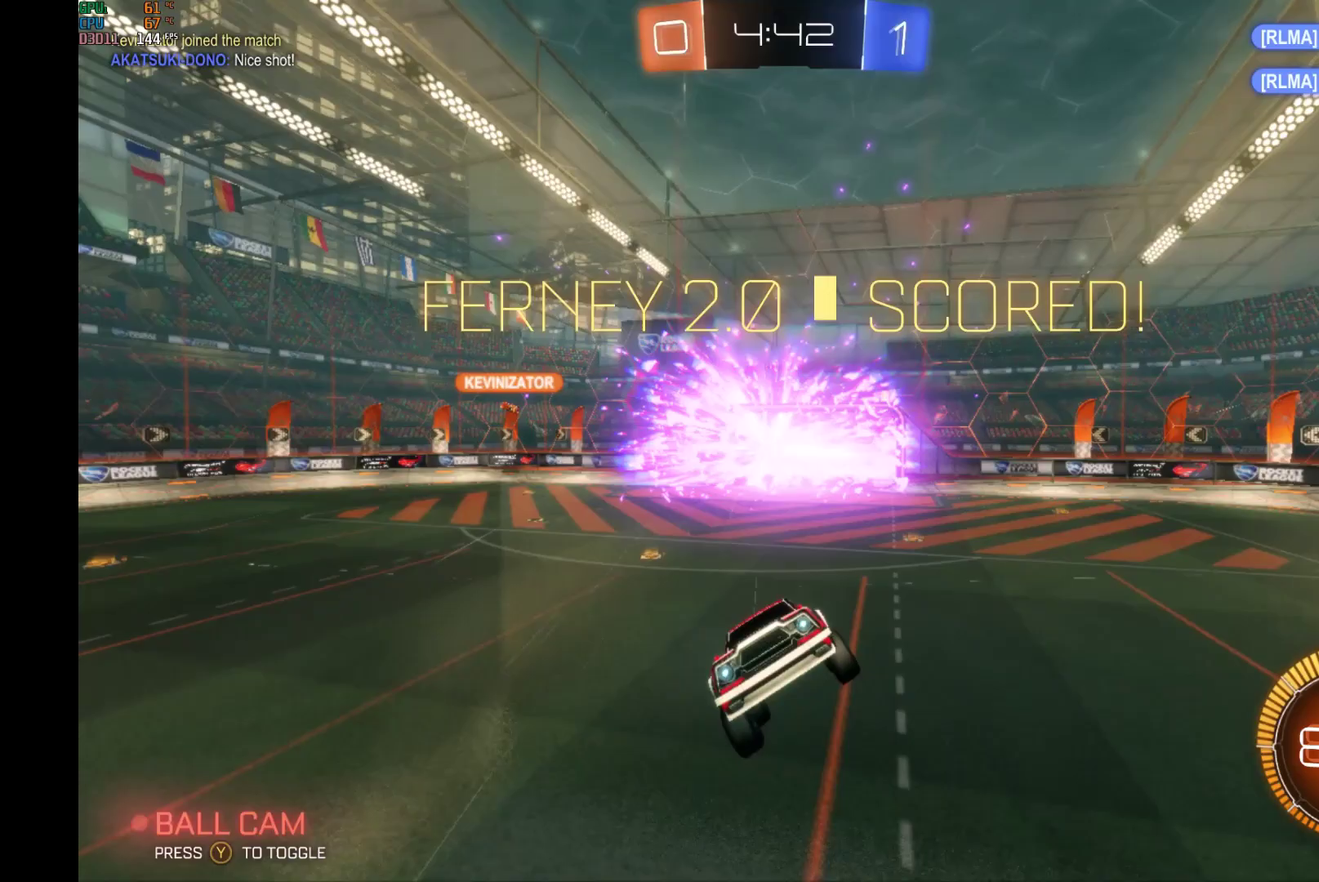
{"buttons": [], "left_stick": "center", "events": []}
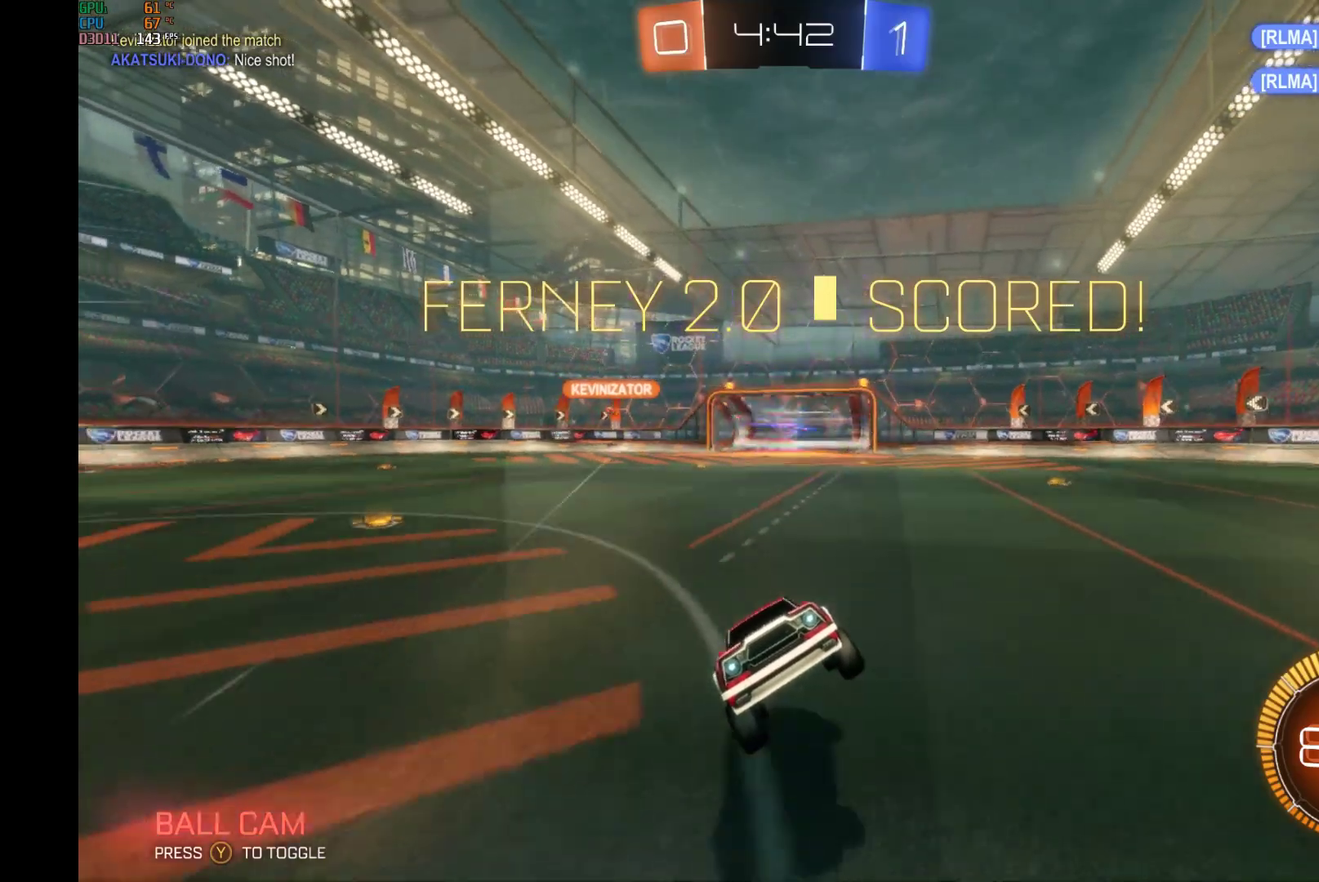
{"buttons": [], "left_stick": "center", "events": []}
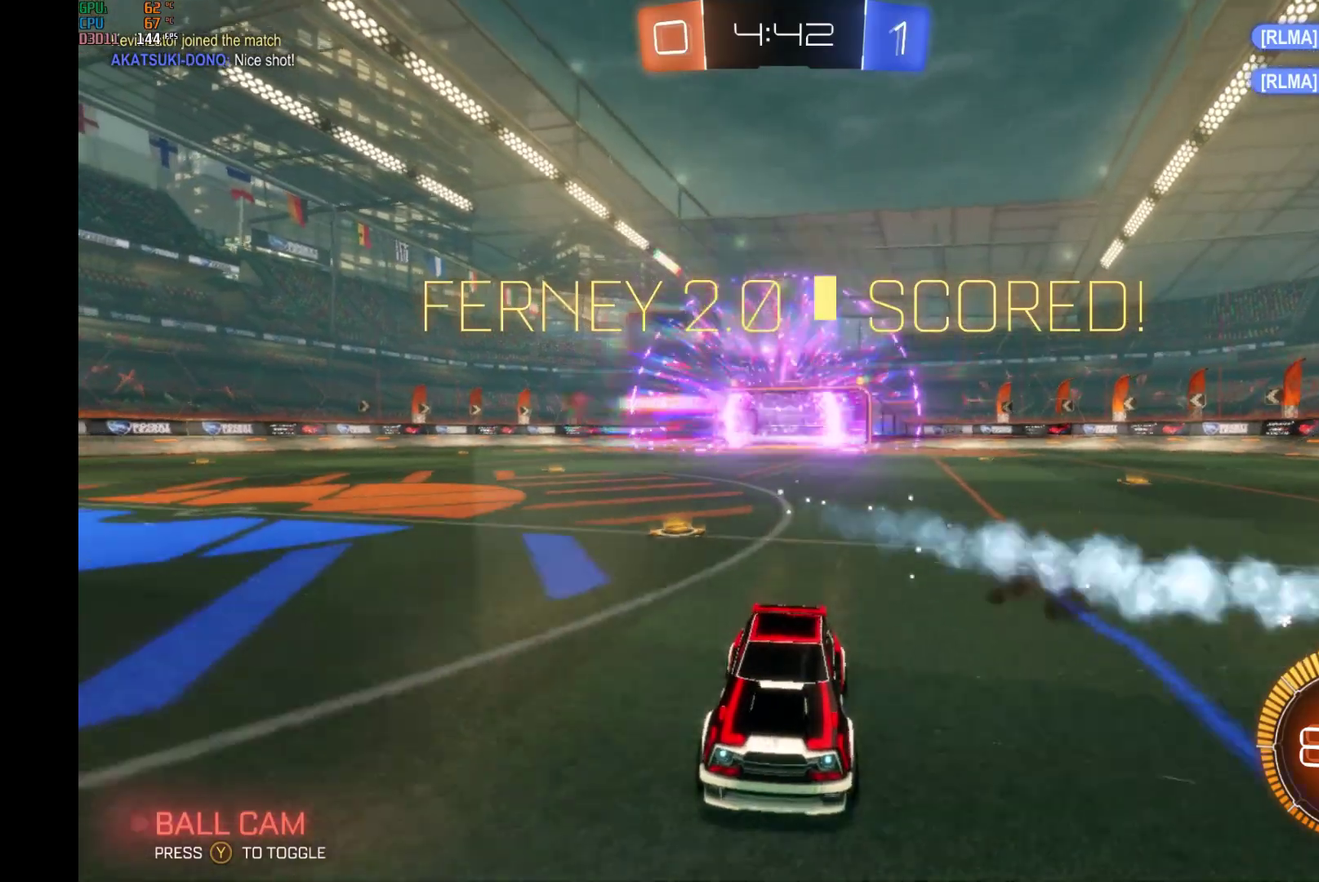
{"buttons": [], "left_stick": "center", "events": []}
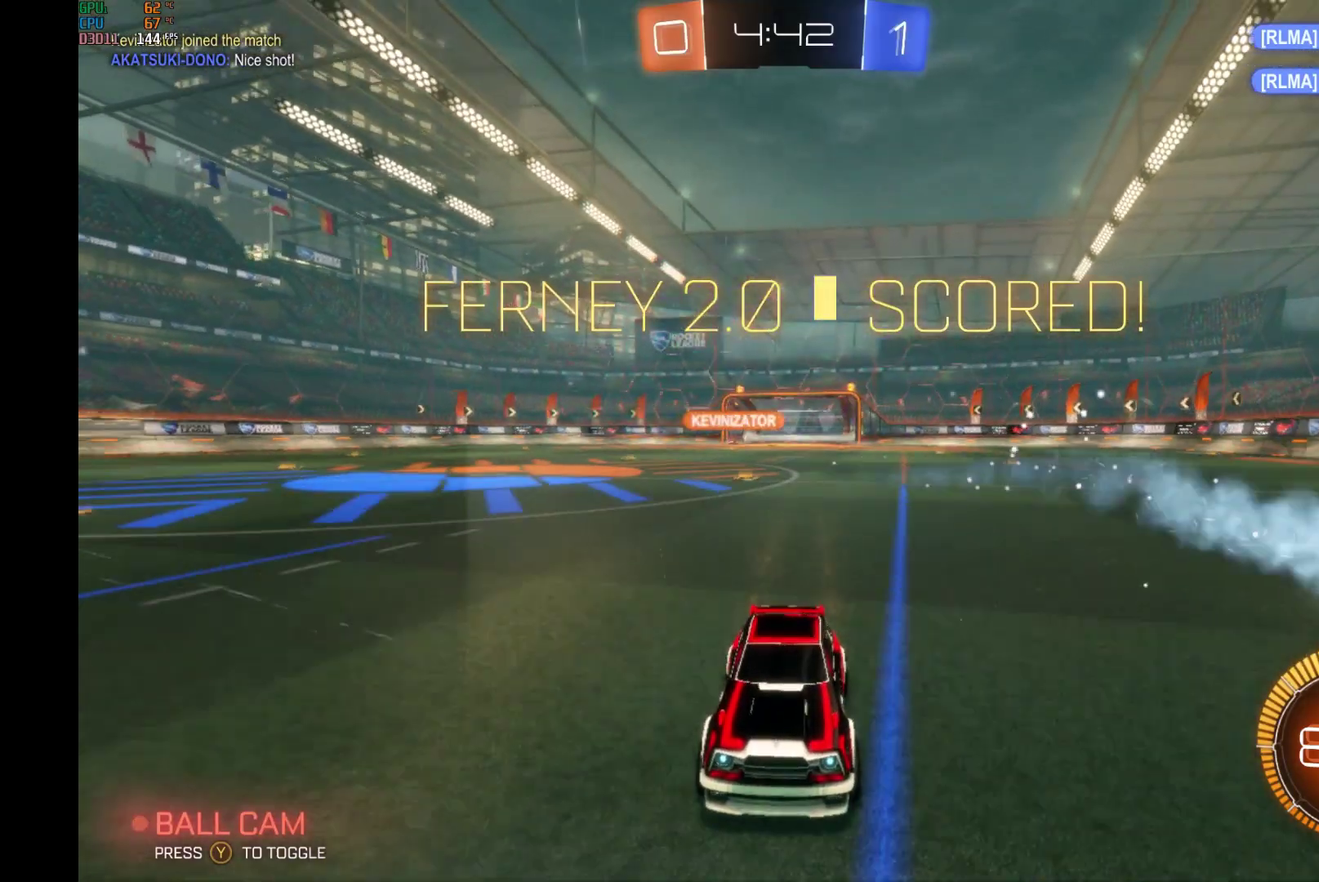
{"buttons": ["A"], "left_stick": "center", "events": [[500, "A", "down"]]}
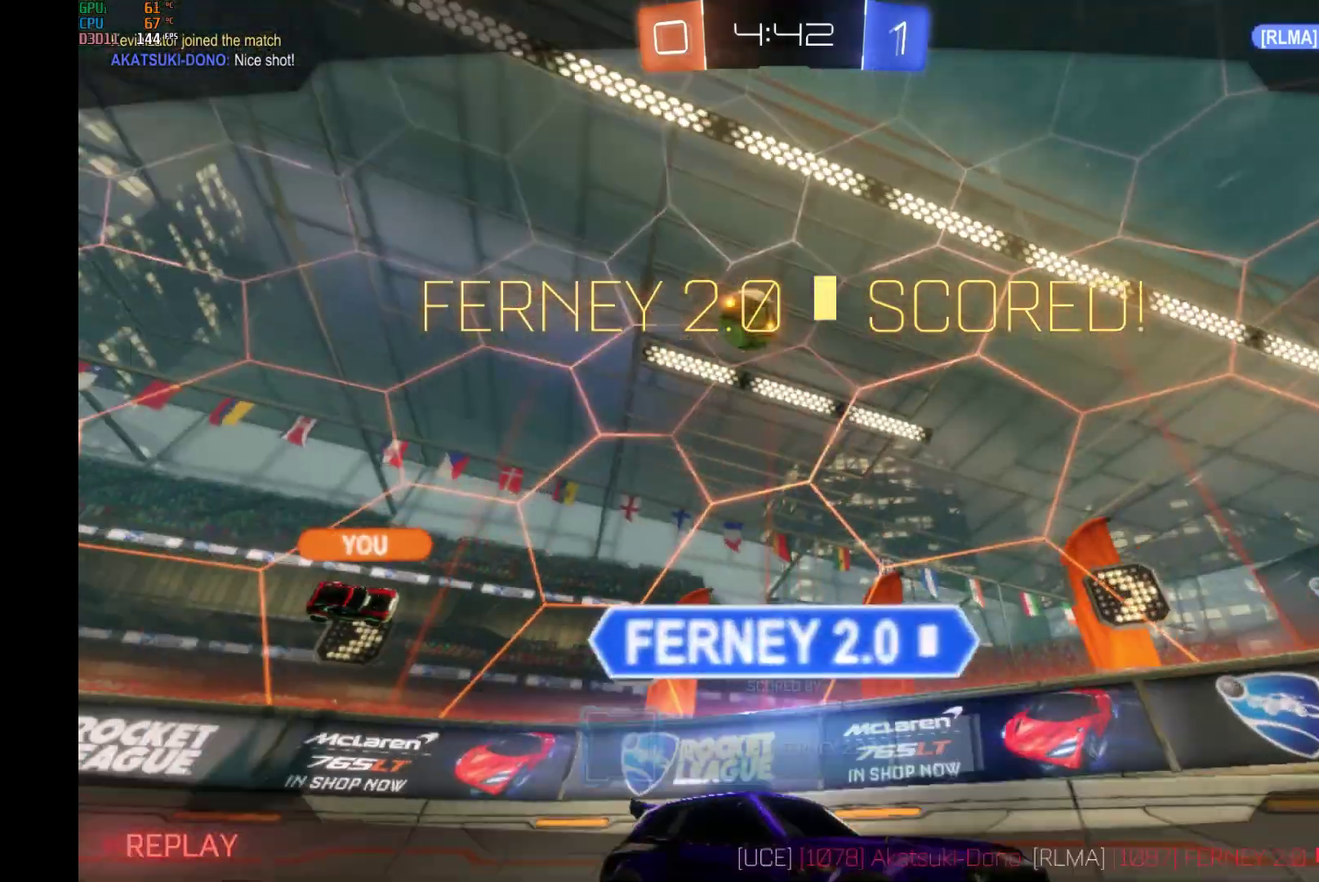
{"buttons": [], "left_stick": "center", "events": [[100, "A", "up"]]}